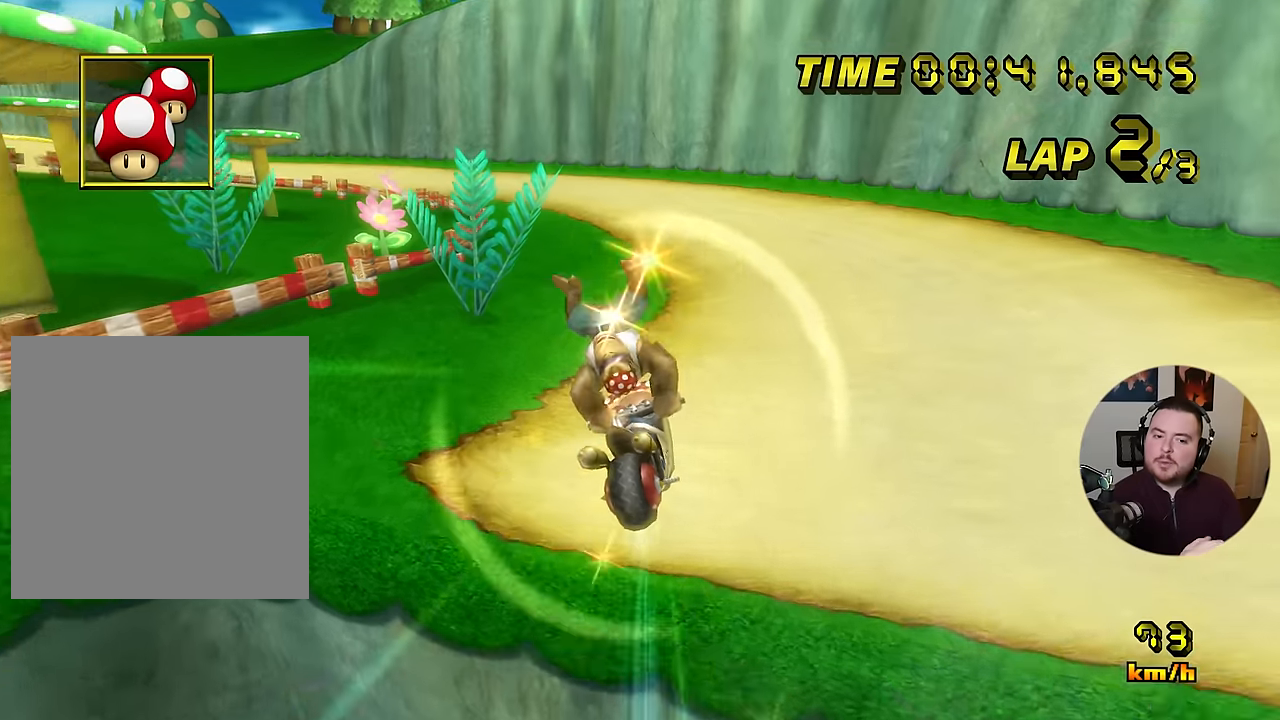
Gameplay with a controller (Nintendo layout); each line is a JSON object with the inputs held at the frame after it. "events" lists button and stick changes between this image and that frame as [ms after this image, input, new state], when the widget could be followed in between. Not read: B DPAD_LEFT L1 L3 R3 X Y Z.
{"buttons": ["A"], "left_stick": "up-left", "events": [[451, "left_stick", "up-left"]]}
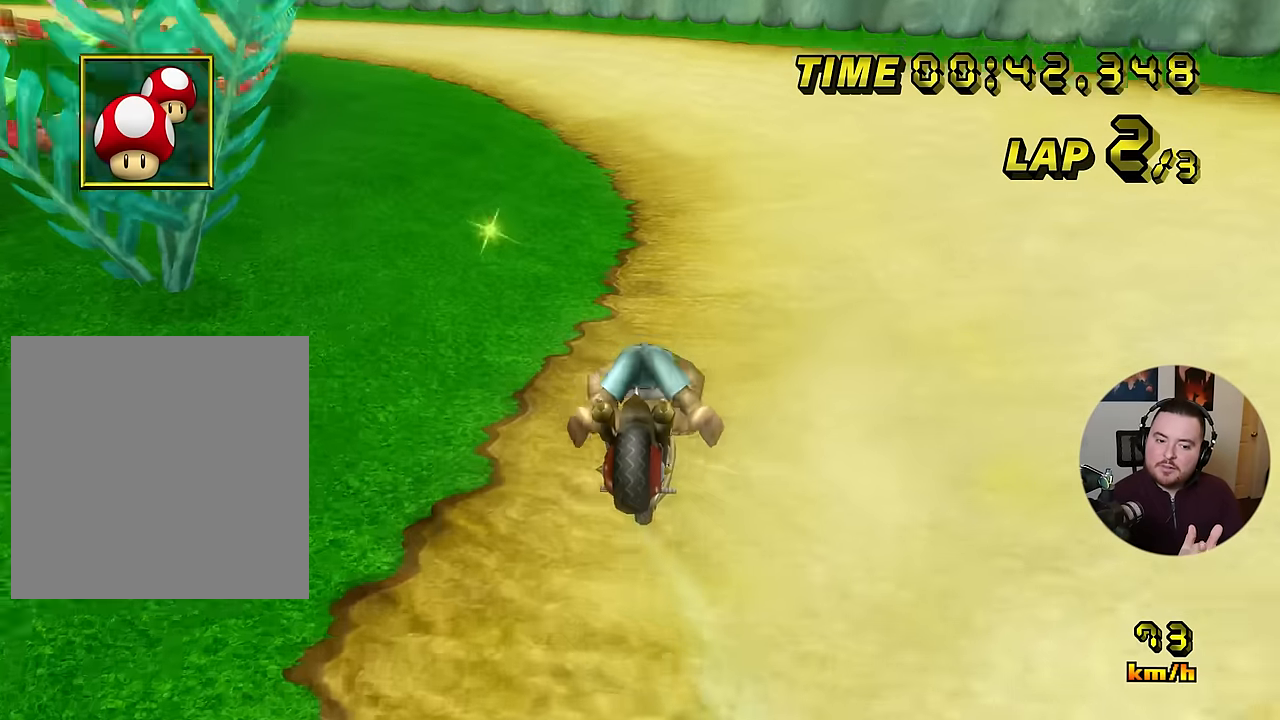
{"buttons": ["A", "R1"], "left_stick": "left", "events": [[17, "R1", "down"], [83, "left_stick", "right"], [400, "left_stick", "left"]]}
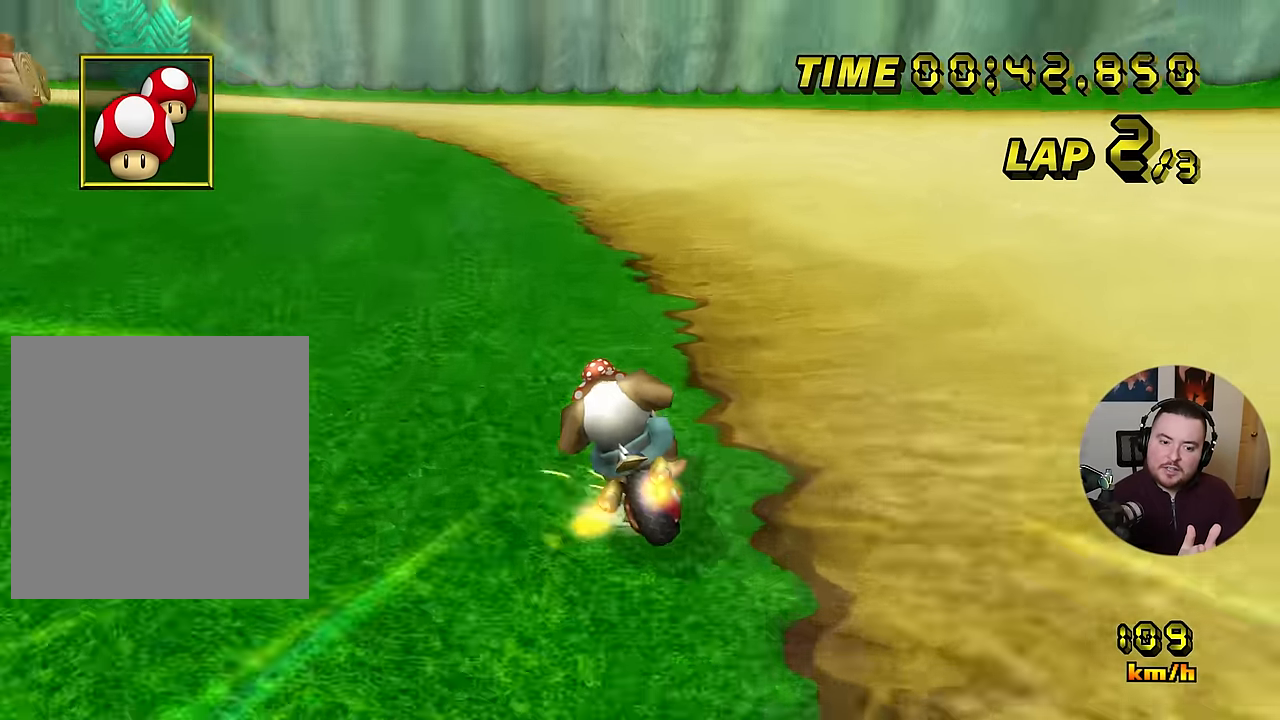
{"buttons": ["A", "R1"], "left_stick": "left", "events": [[17, "left_stick", "down-left"], [251, "left_stick", "left"]]}
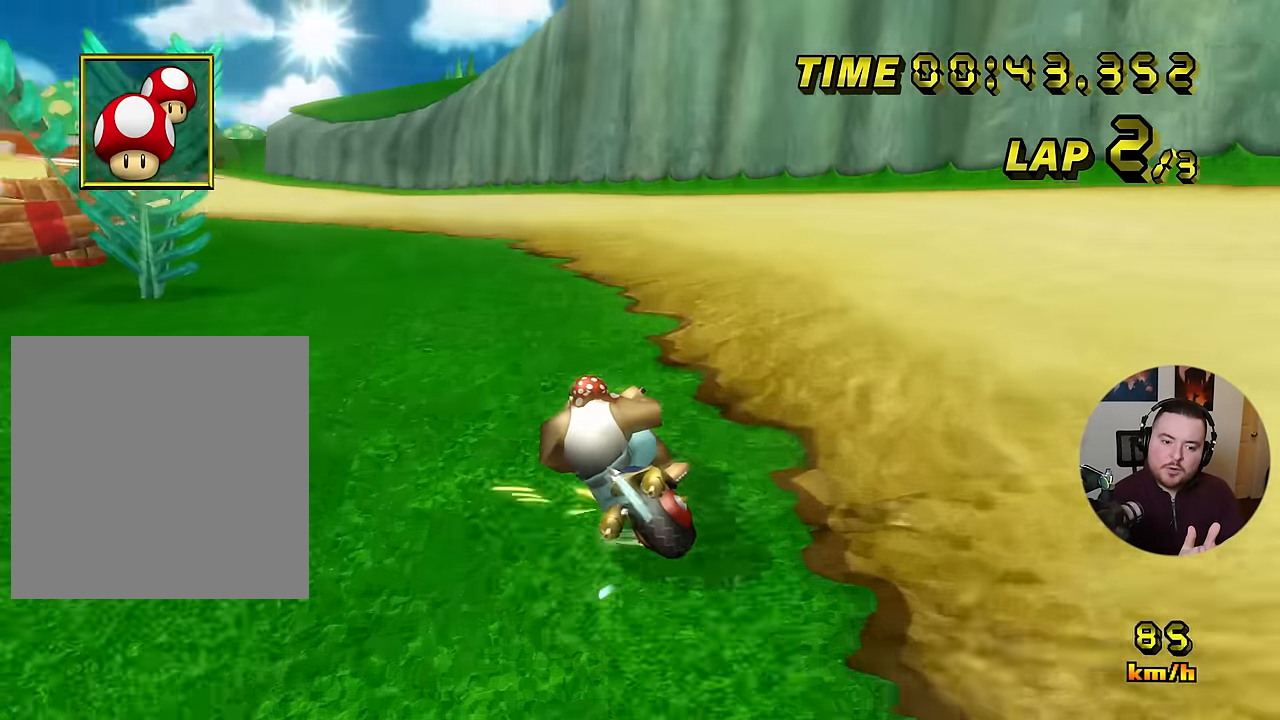
{"buttons": ["A"], "left_stick": "left"}
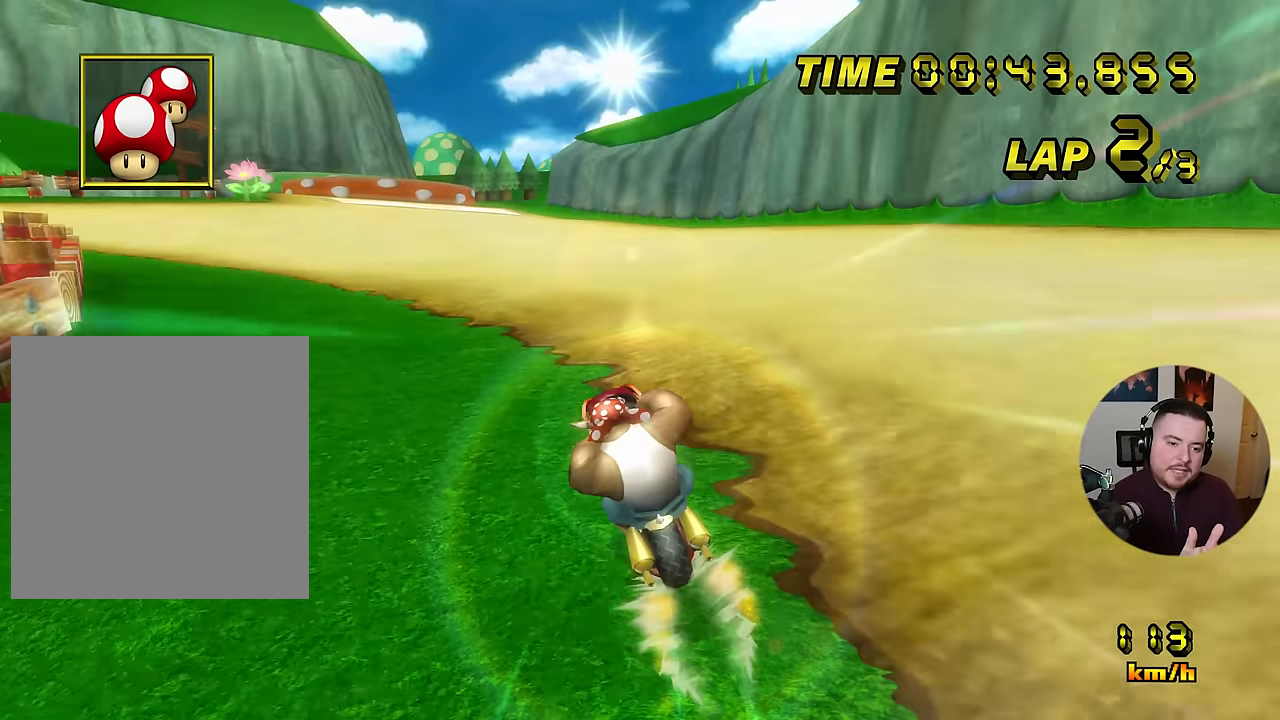
{"buttons": ["A"], "left_stick": "center", "events": [[434, "left_stick", "center"]]}
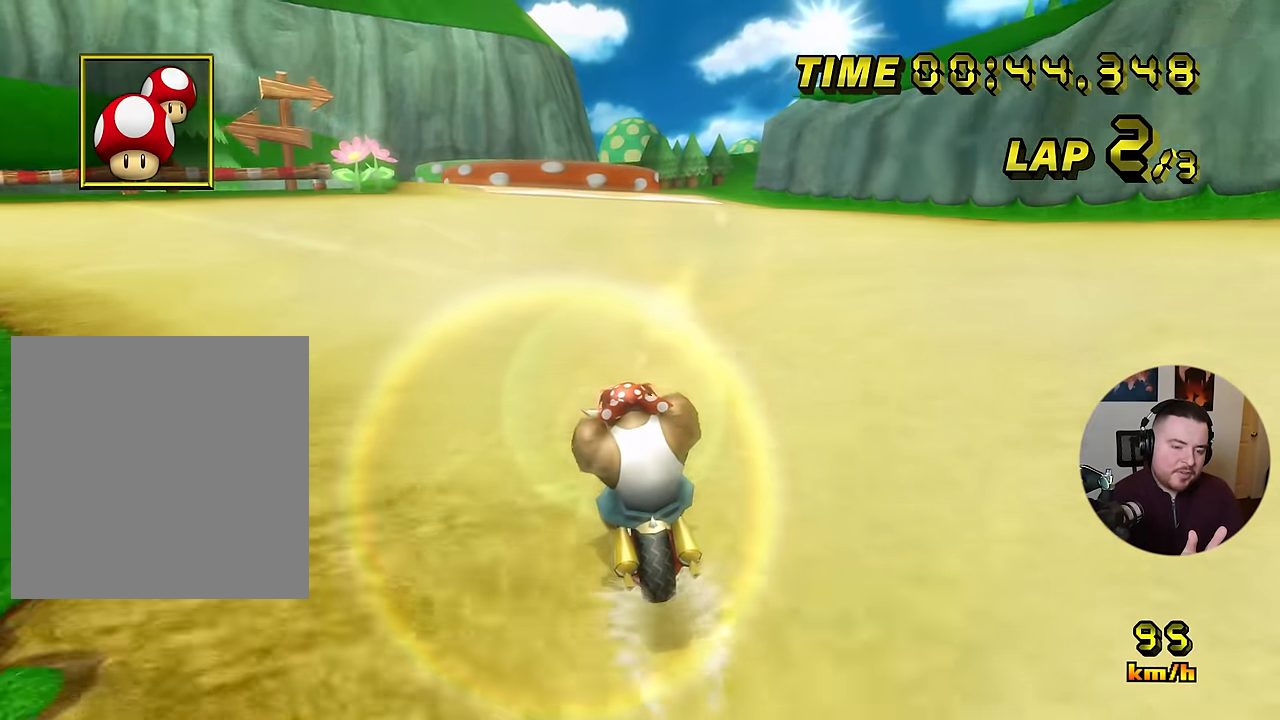
{"buttons": ["A"], "left_stick": "center", "events": []}
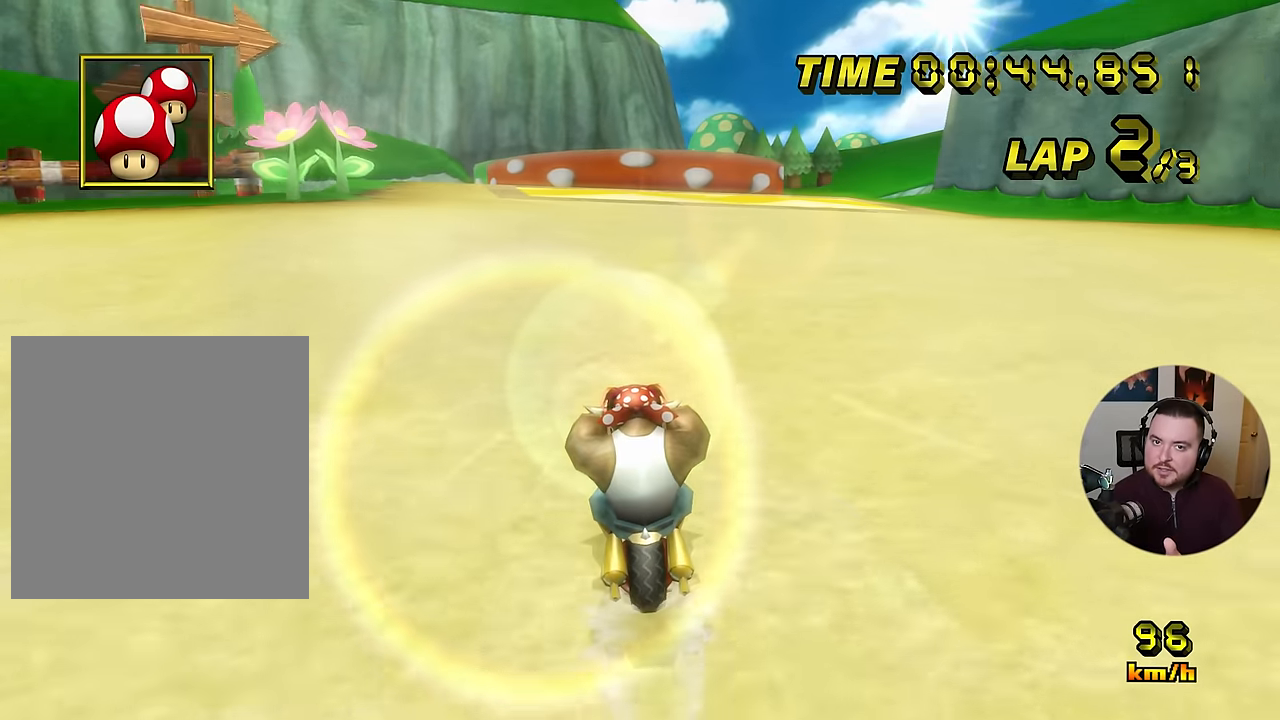
{"buttons": ["A"], "left_stick": "center", "events": []}
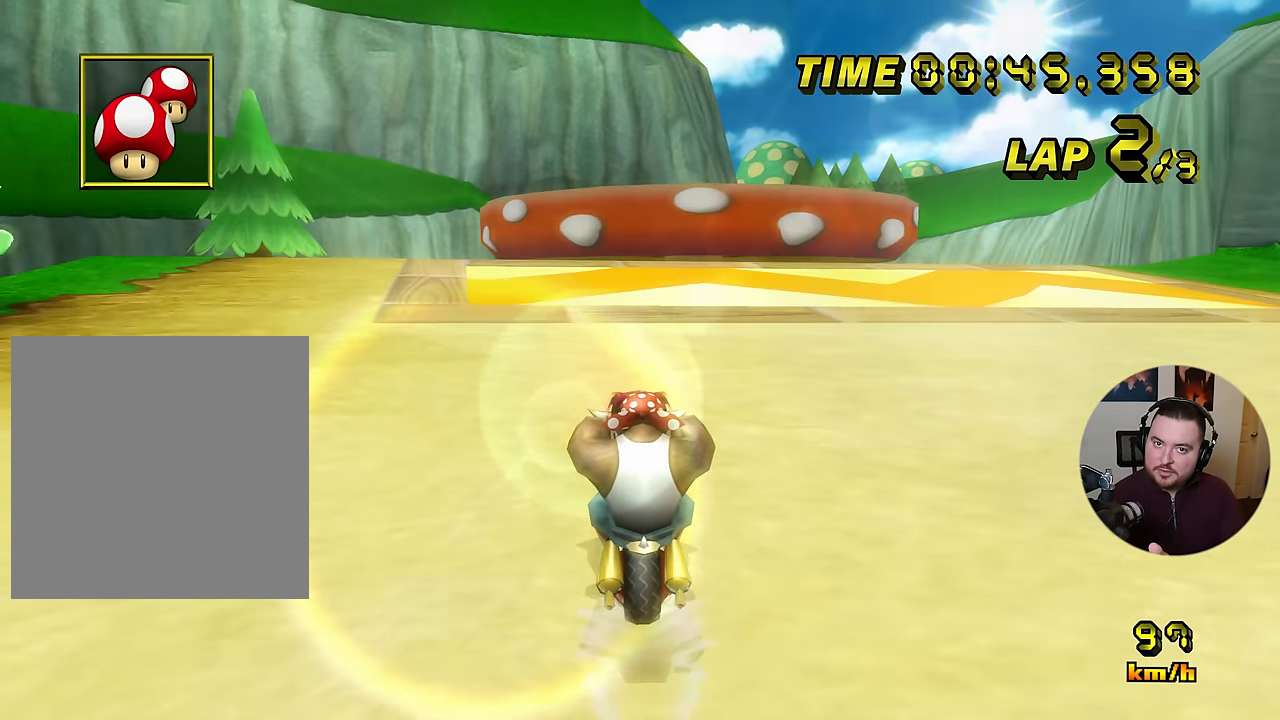
{"buttons": ["A"], "left_stick": "center", "events": [[384, "DPAD_DOWN", "down"], [417, "DPAD_DOWN", "up"]]}
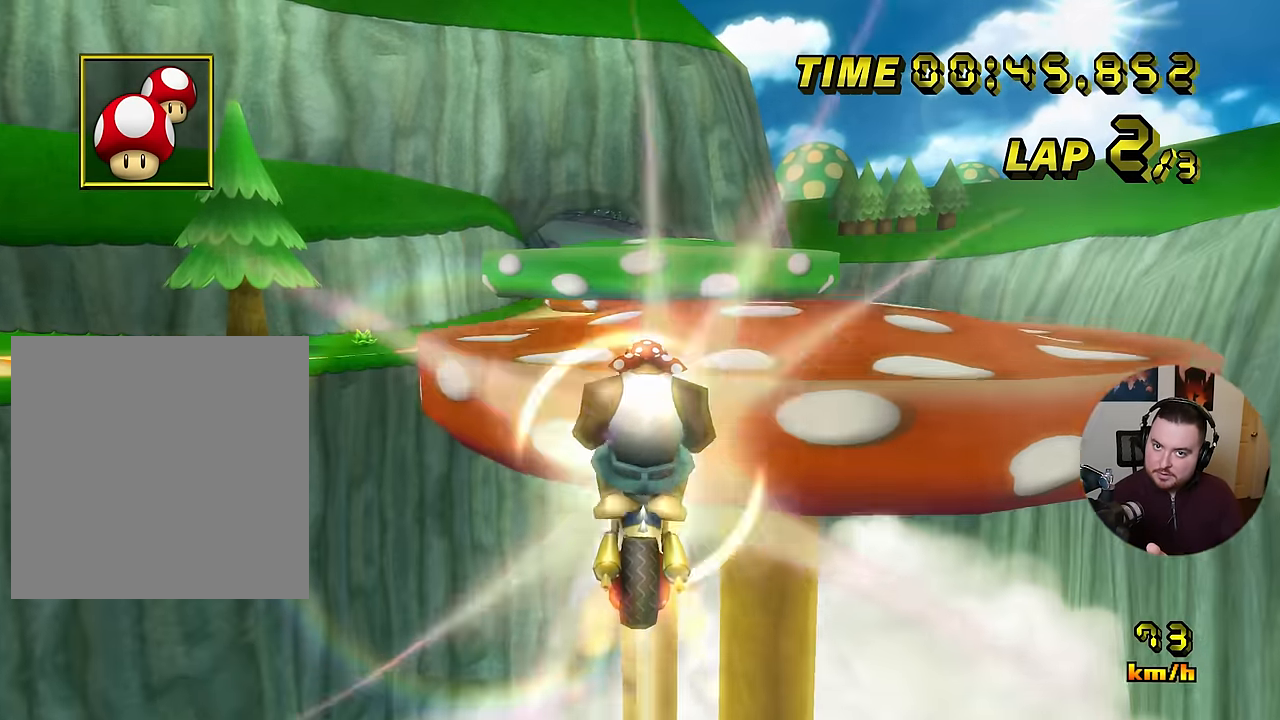
{"buttons": ["A"], "left_stick": "up", "events": [[84, "left_stick", "left"], [234, "left_stick", "up"]]}
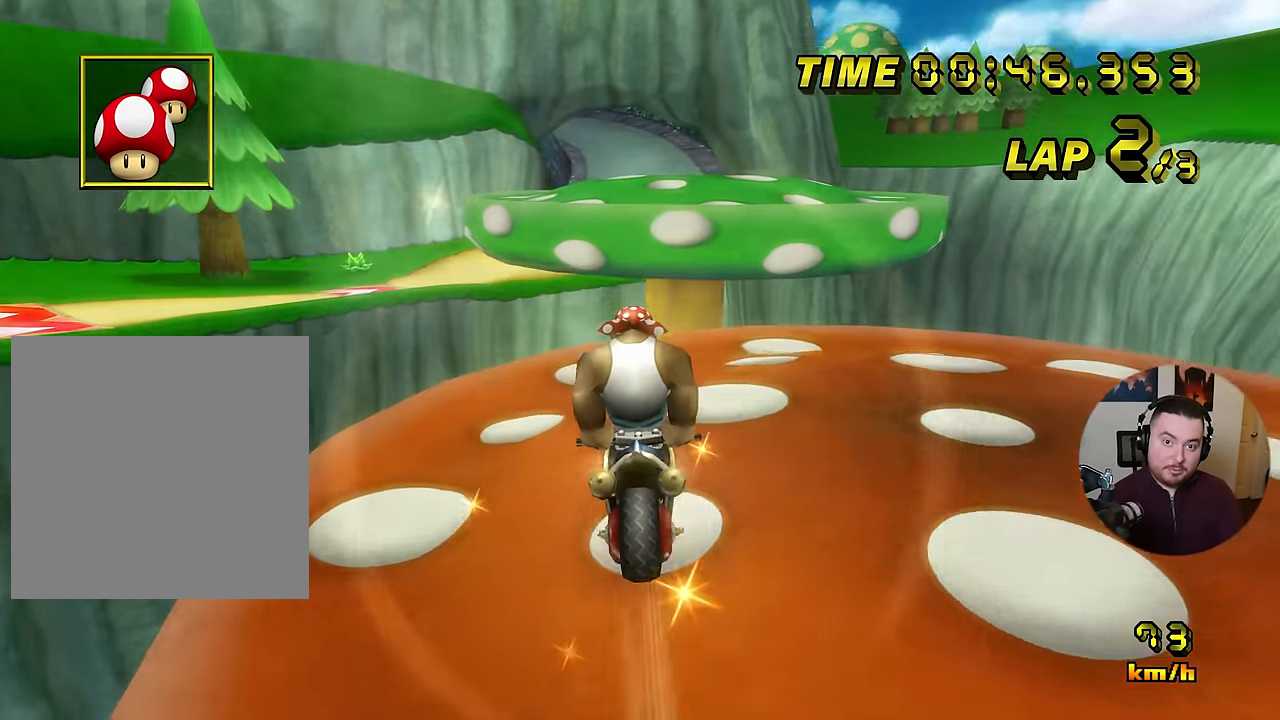
{"buttons": ["A", "R1"], "left_stick": "left", "events": [[217, "R1", "down"], [234, "left_stick", "up-left"], [367, "left_stick", "left"], [450, "DPAD_DOWN", "down"], [484, "DPAD_DOWN", "up"]]}
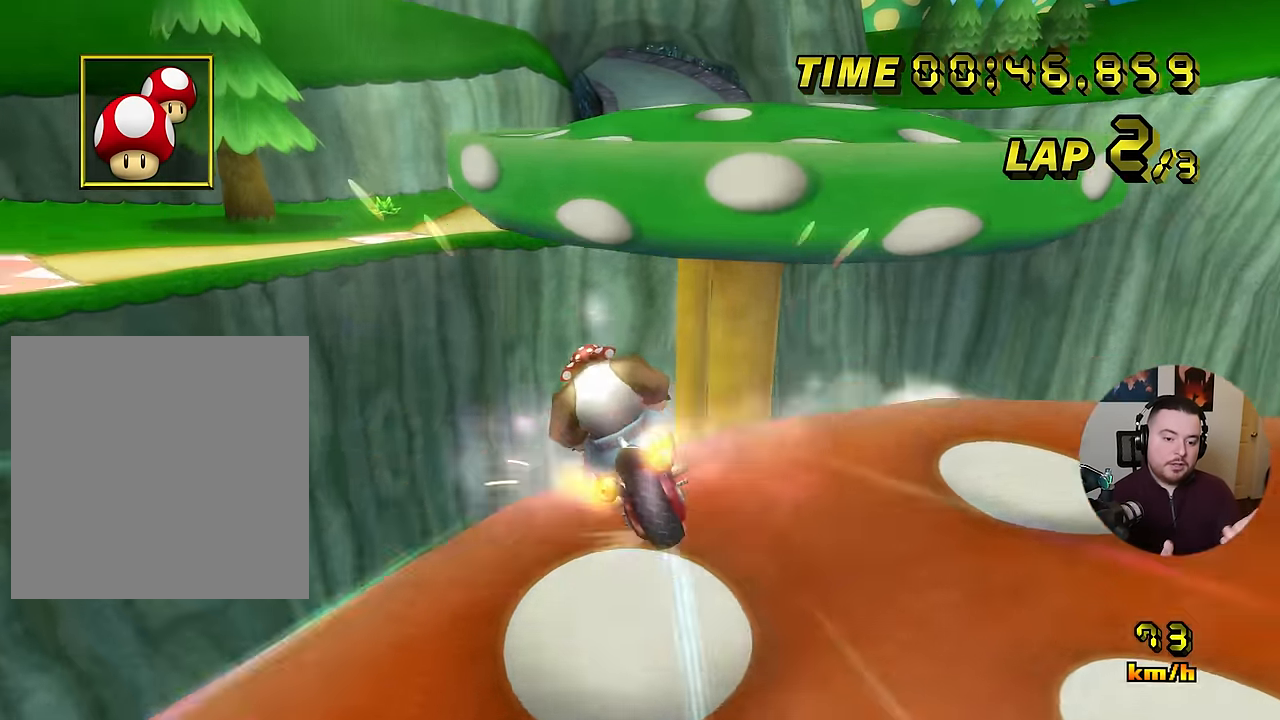
{"buttons": ["A", "R1"], "left_stick": "up", "events": [[101, "left_stick", "up-left"], [401, "left_stick", "up"]]}
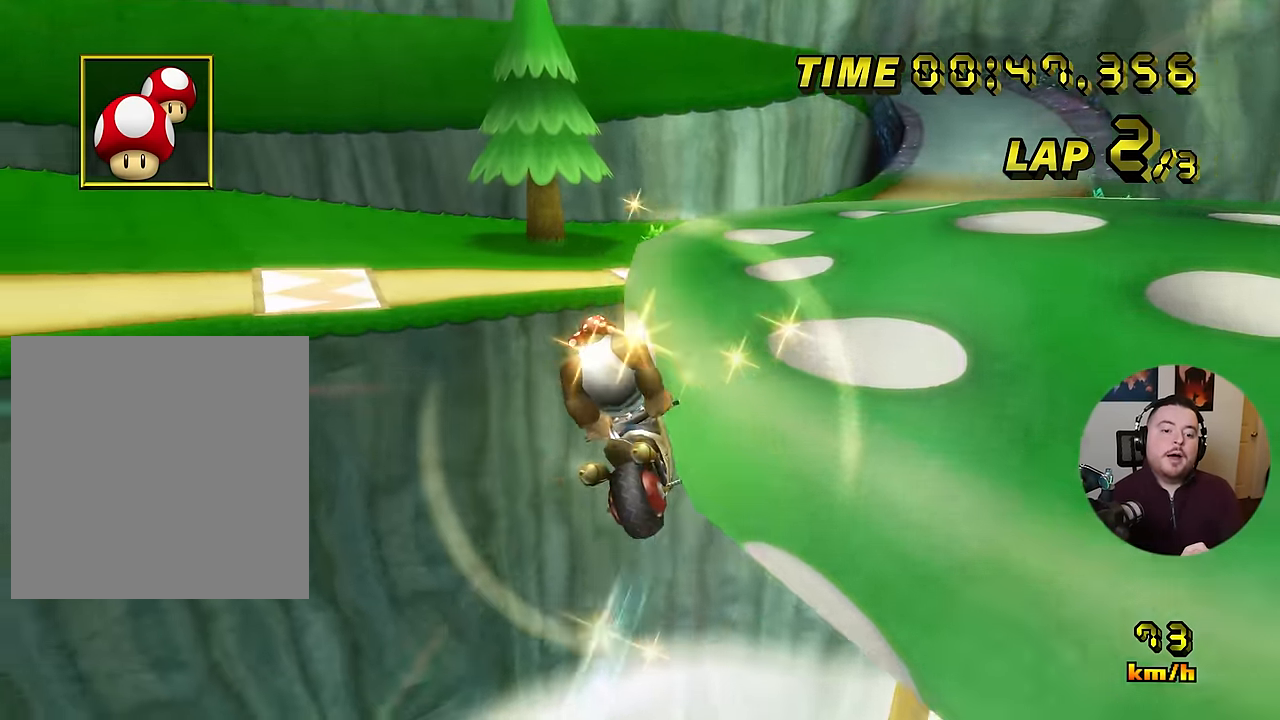
{"buttons": ["A"], "left_stick": "right", "events": [[67, "left_stick", "right"], [100, "R1", "up"], [234, "DPAD_RIGHT", "down"], [267, "DPAD_RIGHT", "up"], [284, "left_stick", "center"], [384, "DPAD_RIGHT", "down"], [417, "DPAD_RIGHT", "up"], [417, "left_stick", "right"]]}
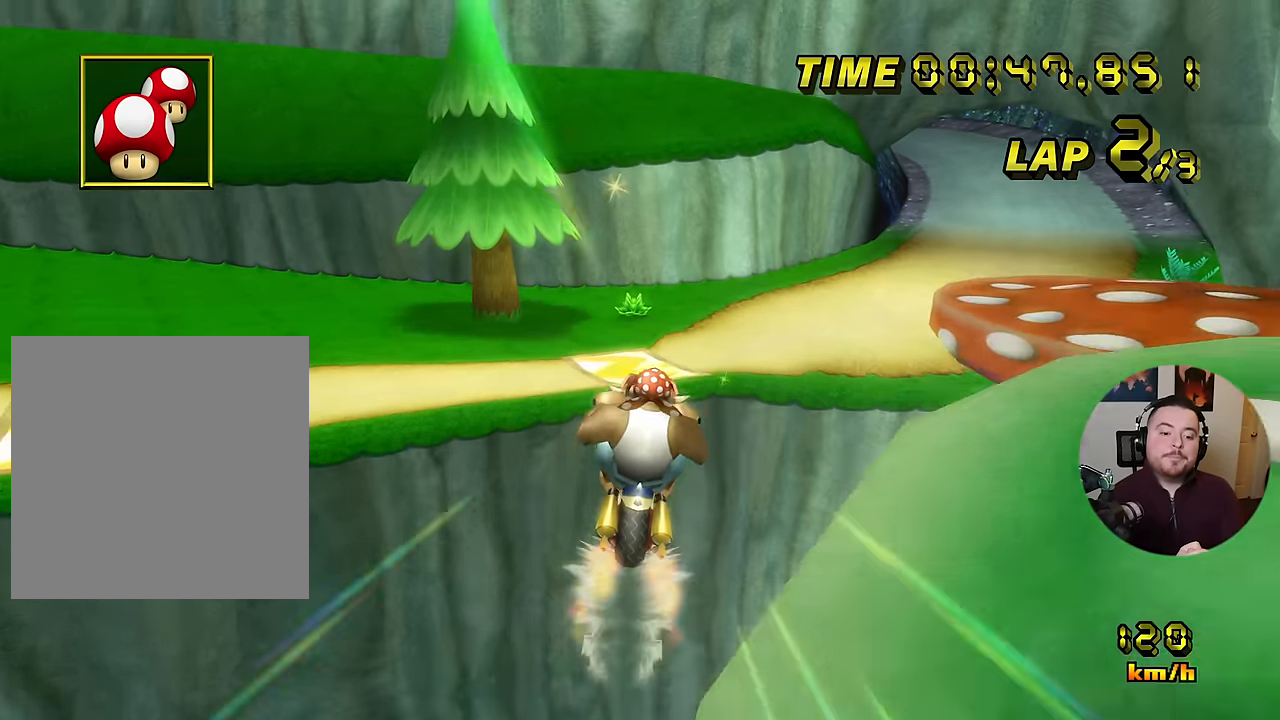
{"buttons": ["A"], "left_stick": "down", "events": [[167, "left_stick", "down"]]}
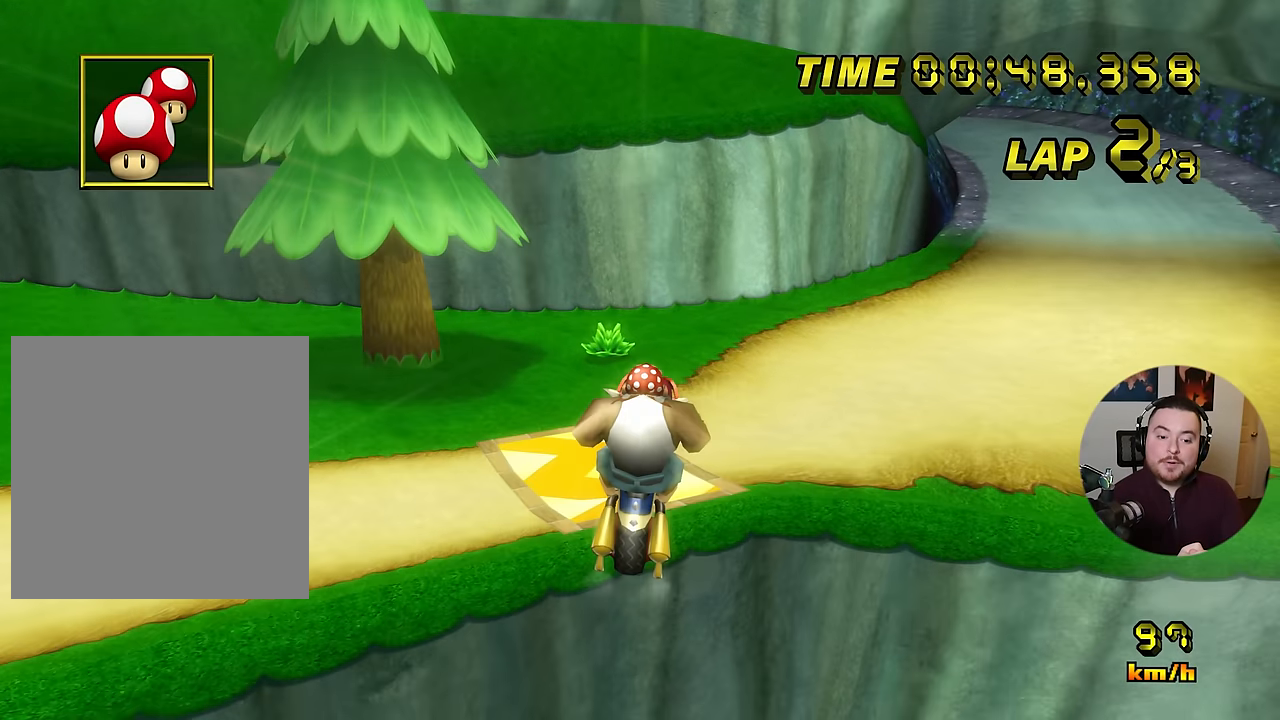
{"buttons": ["A"], "left_stick": "down", "events": []}
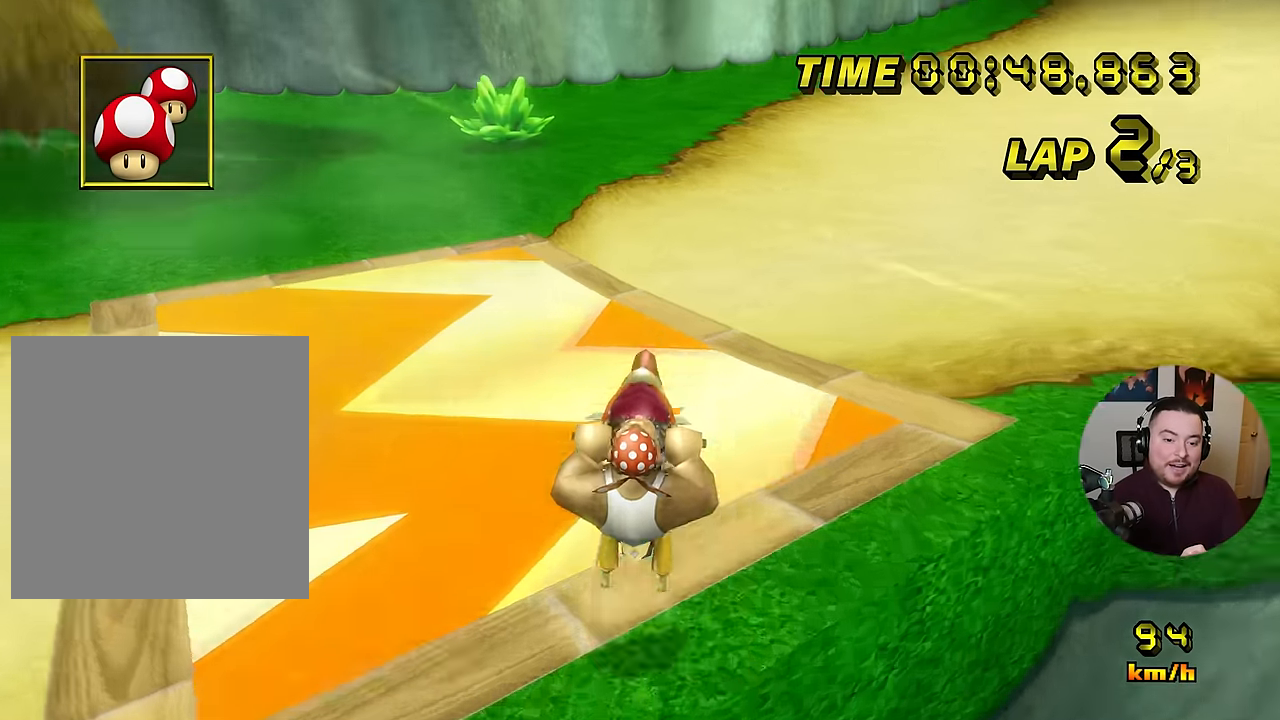
{"buttons": ["A", "DPAD_RIGHT"], "left_stick": "right", "events": [[34, "left_stick", "down-left"], [67, "R1", "down"], [217, "left_stick", "right"], [234, "R1", "up"], [484, "DPAD_RIGHT", "down"]]}
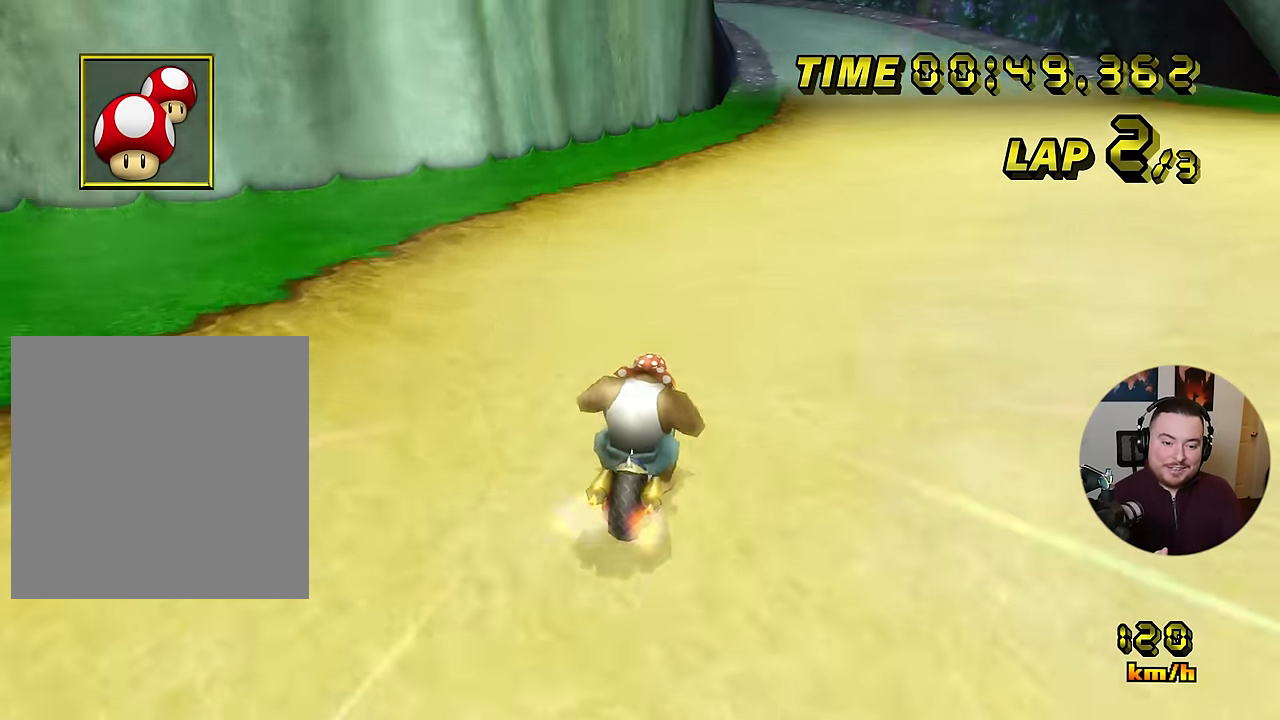
{"buttons": ["A"], "left_stick": "center", "events": [[17, "DPAD_RIGHT", "up"], [200, "left_stick", "center"], [400, "left_stick", "right"], [467, "left_stick", "center"]]}
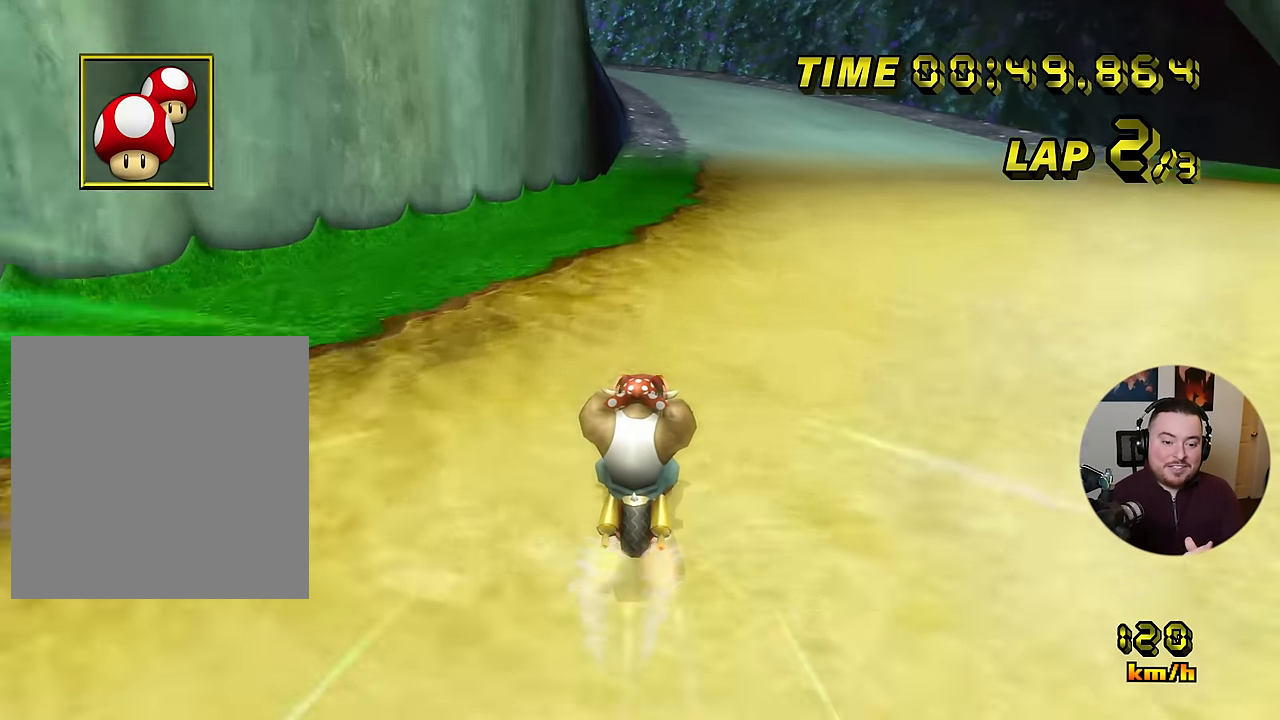
{"buttons": ["A"], "left_stick": "center", "events": []}
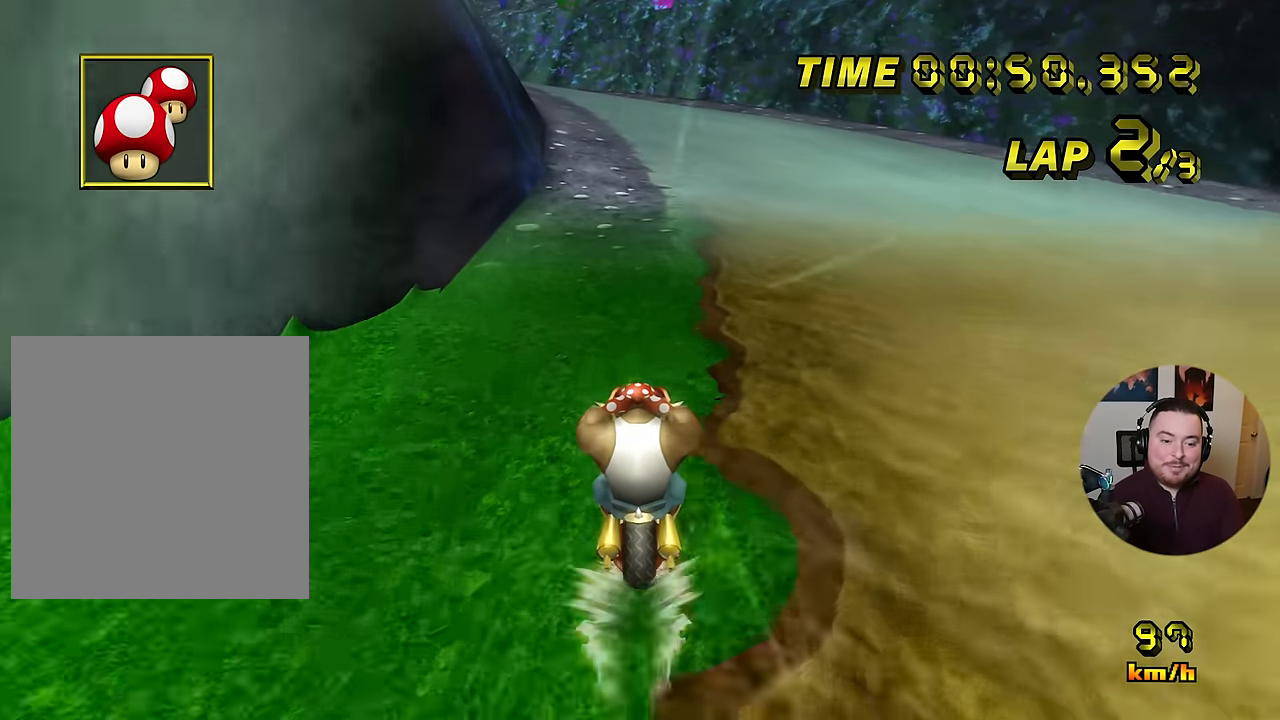
{"buttons": ["A"], "left_stick": "center", "events": []}
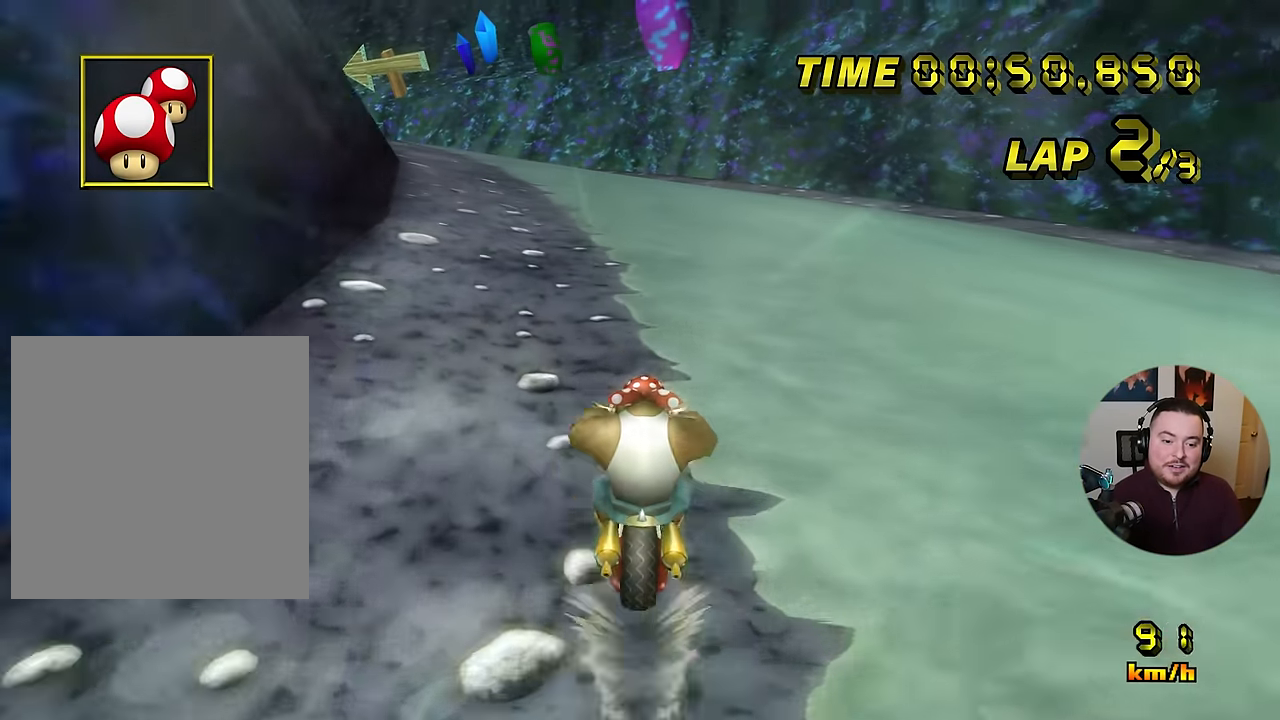
{"buttons": ["A", "R1"], "left_stick": "down-left", "events": [[17, "R1", "down"], [117, "left_stick", "down-left"]]}
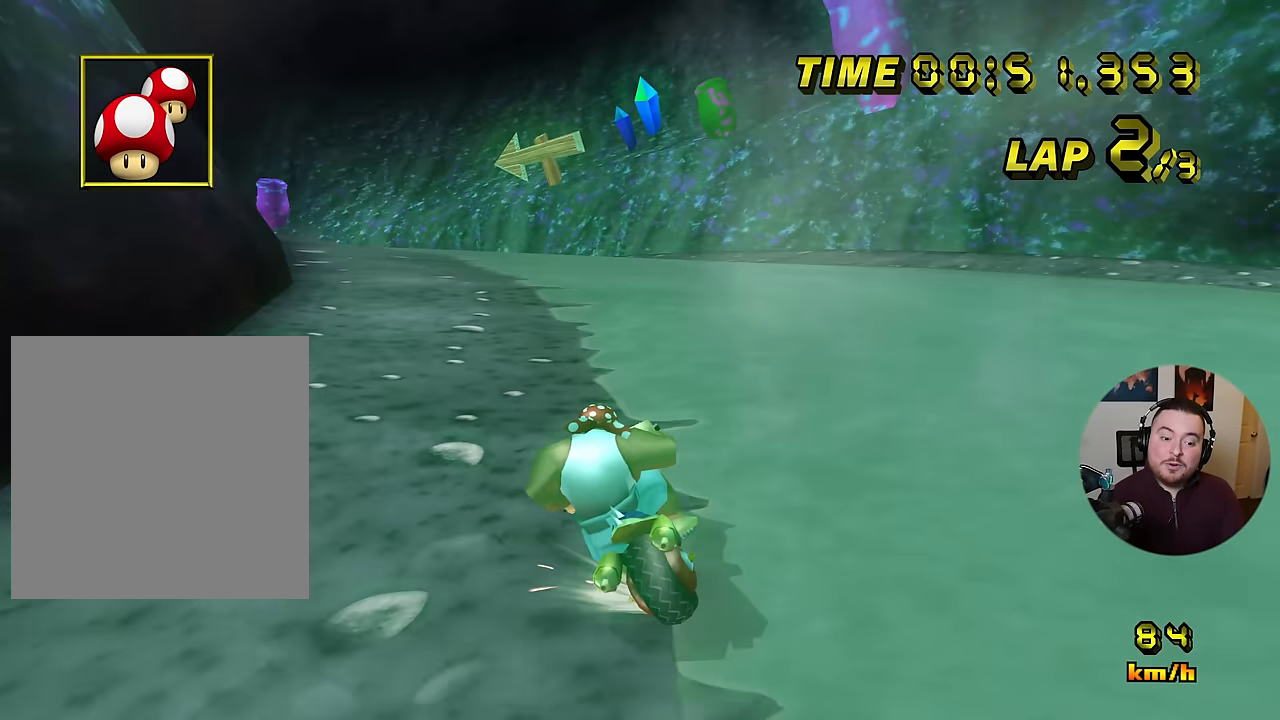
{"buttons": ["A", "R1"], "left_stick": "down-left", "events": []}
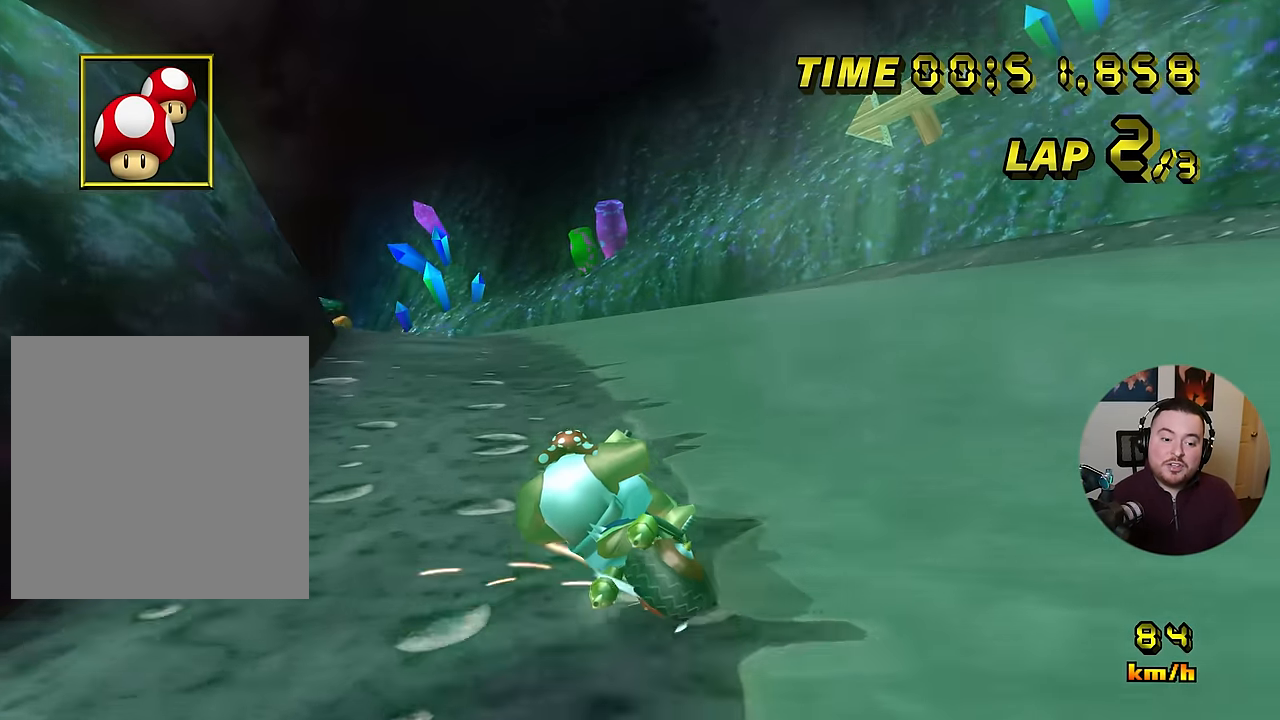
{"buttons": ["A", "R1"], "left_stick": "center", "events": [[167, "DPAD_RIGHT", "down"], [201, "DPAD_RIGHT", "up"], [434, "left_stick", "center"]]}
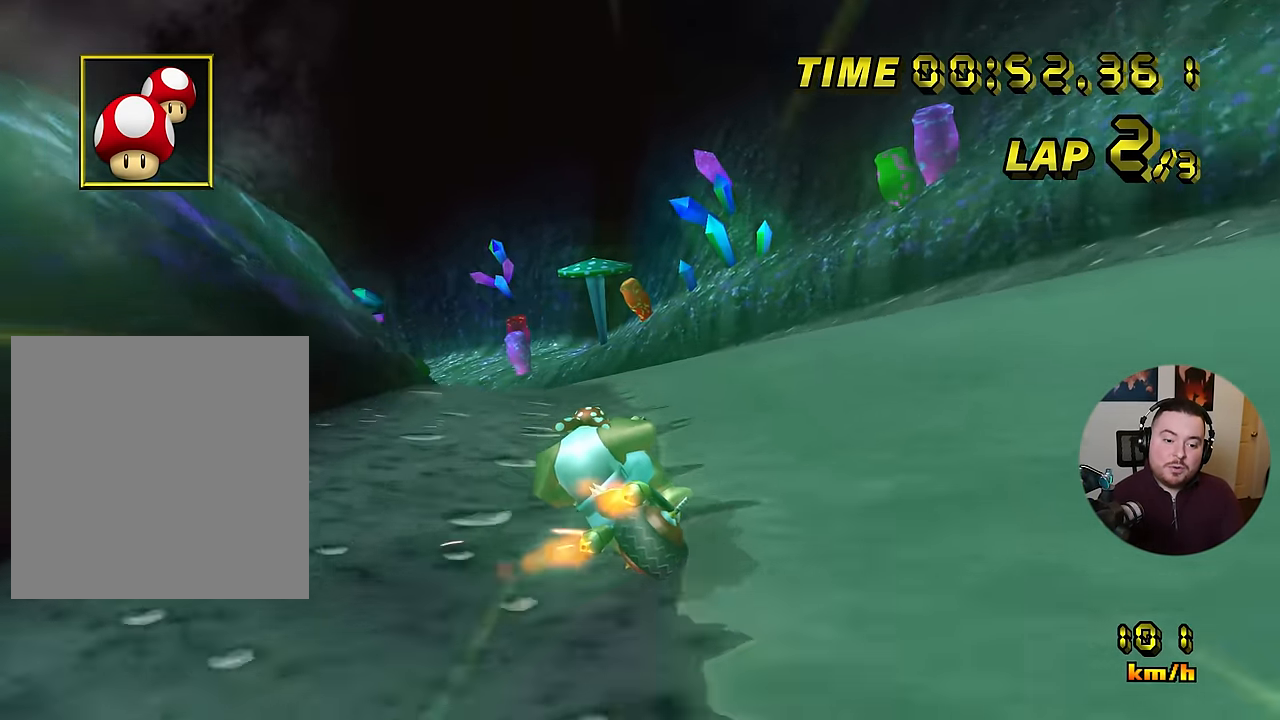
{"buttons": ["A", "R1"], "left_stick": "center", "events": [[83, "left_stick", "left"], [234, "left_stick", "center"]]}
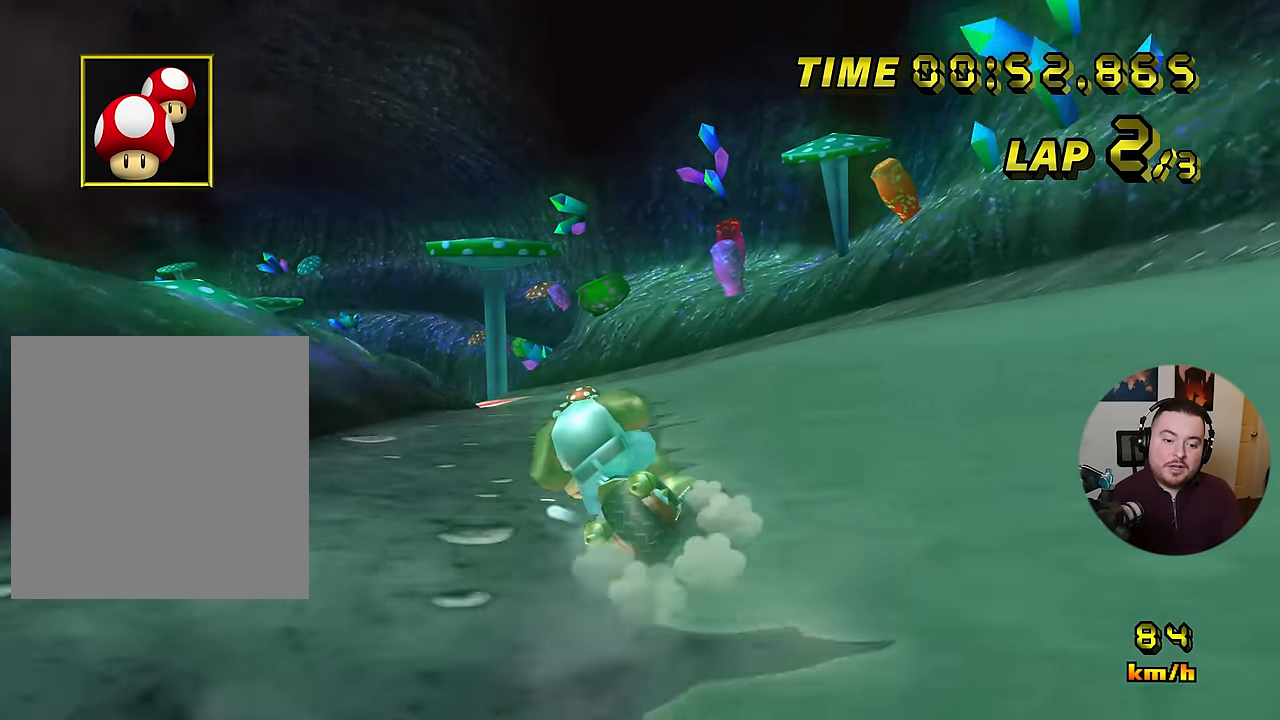
{"buttons": ["A", "R1"], "left_stick": "down-left", "events": [[167, "left_stick", "right"], [384, "left_stick", "down-left"]]}
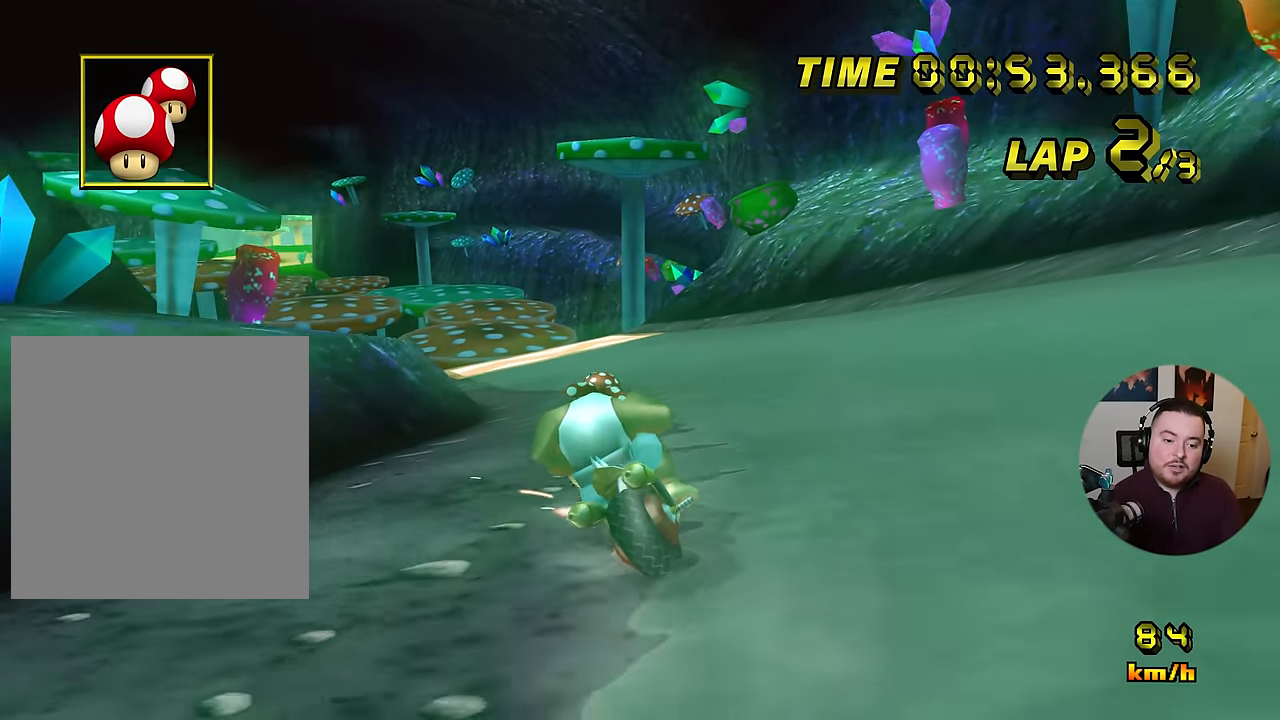
{"buttons": ["A"], "left_stick": "left", "events": [[234, "R1", "up"], [267, "DPAD_RIGHT", "down"], [267, "left_stick", "right"], [300, "DPAD_RIGHT", "up"], [400, "left_stick", "left"]]}
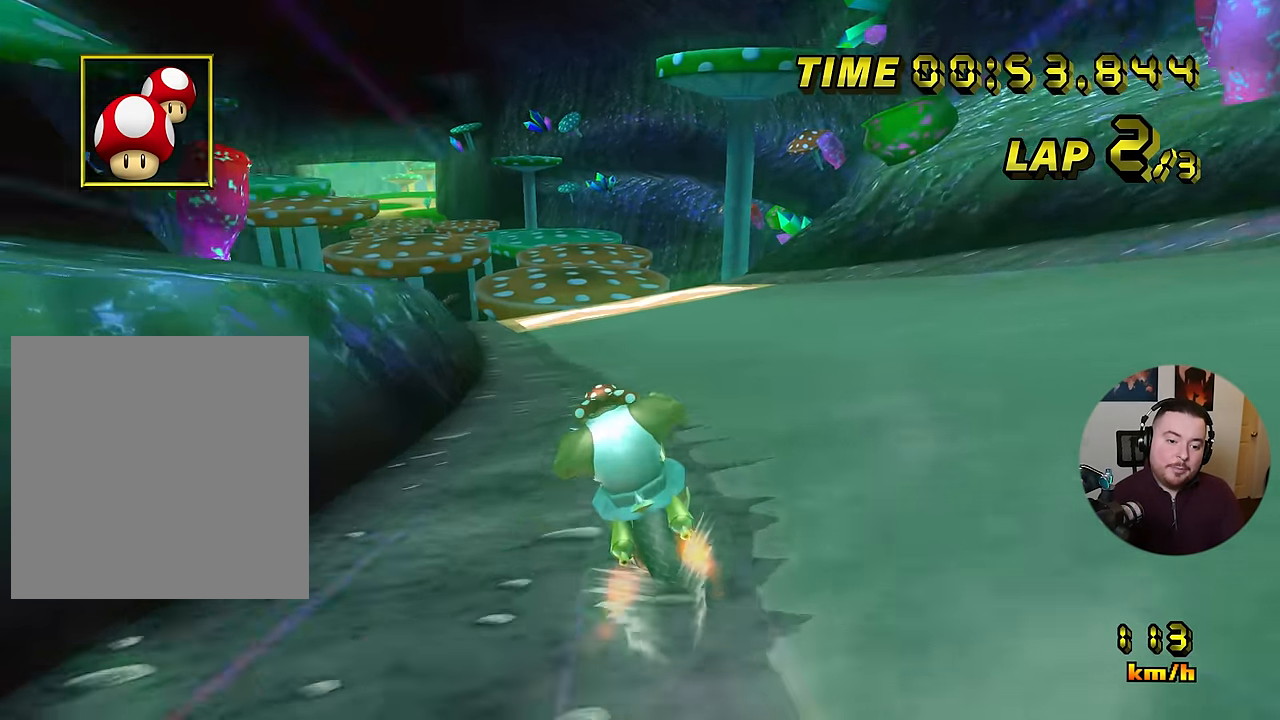
{"buttons": ["A"], "left_stick": "center", "events": [[67, "left_stick", "center"], [167, "left_stick", "right"], [367, "left_stick", "center"]]}
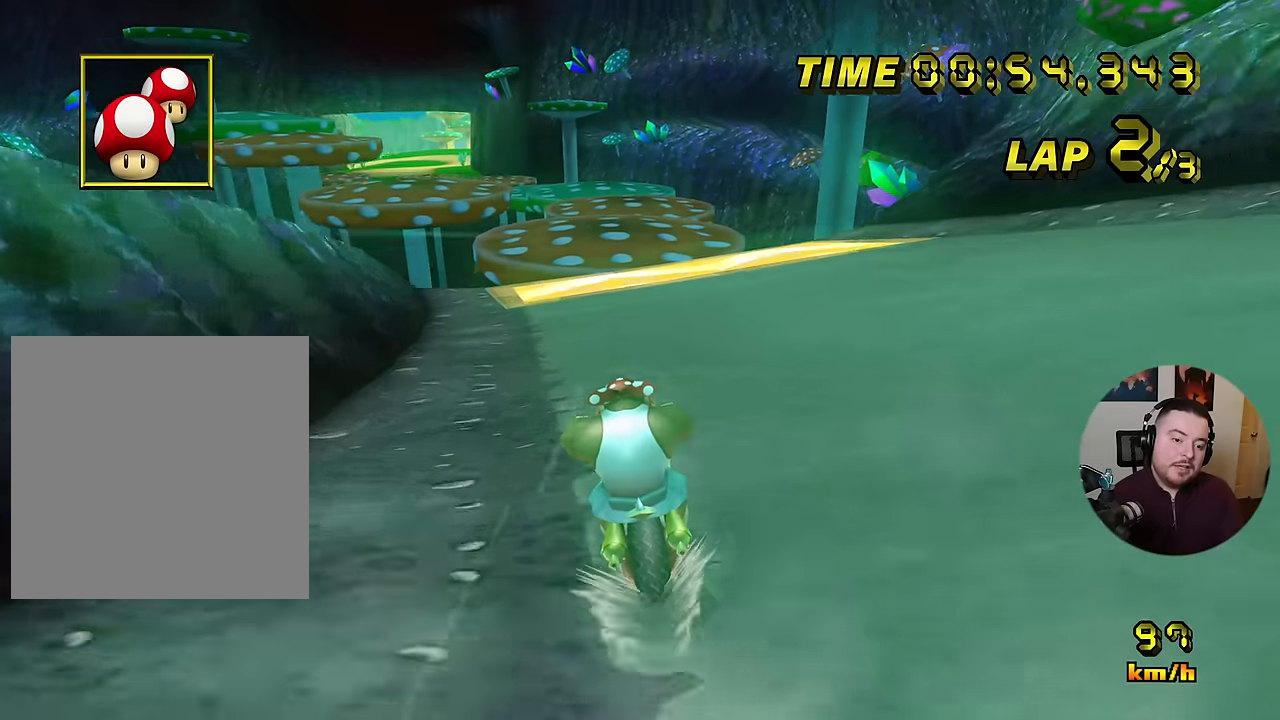
{"buttons": ["A"], "left_stick": "center", "events": []}
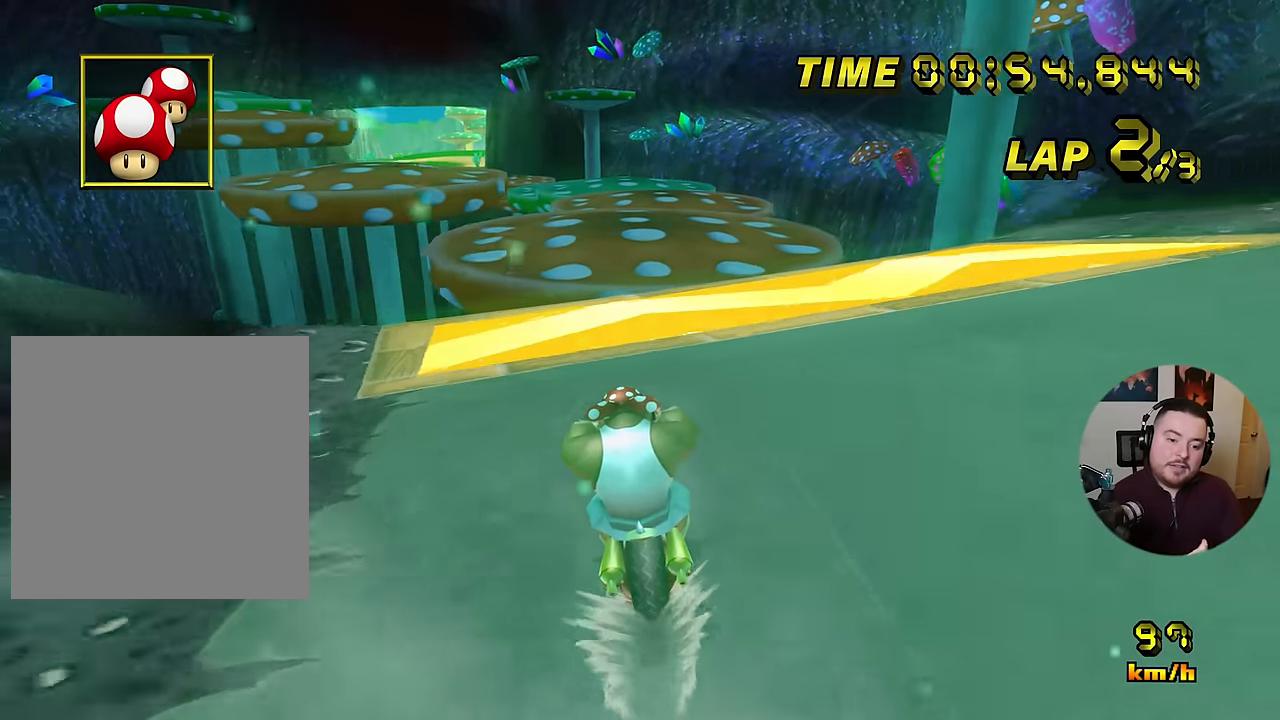
{"buttons": ["A"], "left_stick": "down", "events": [[117, "left_stick", "down"]]}
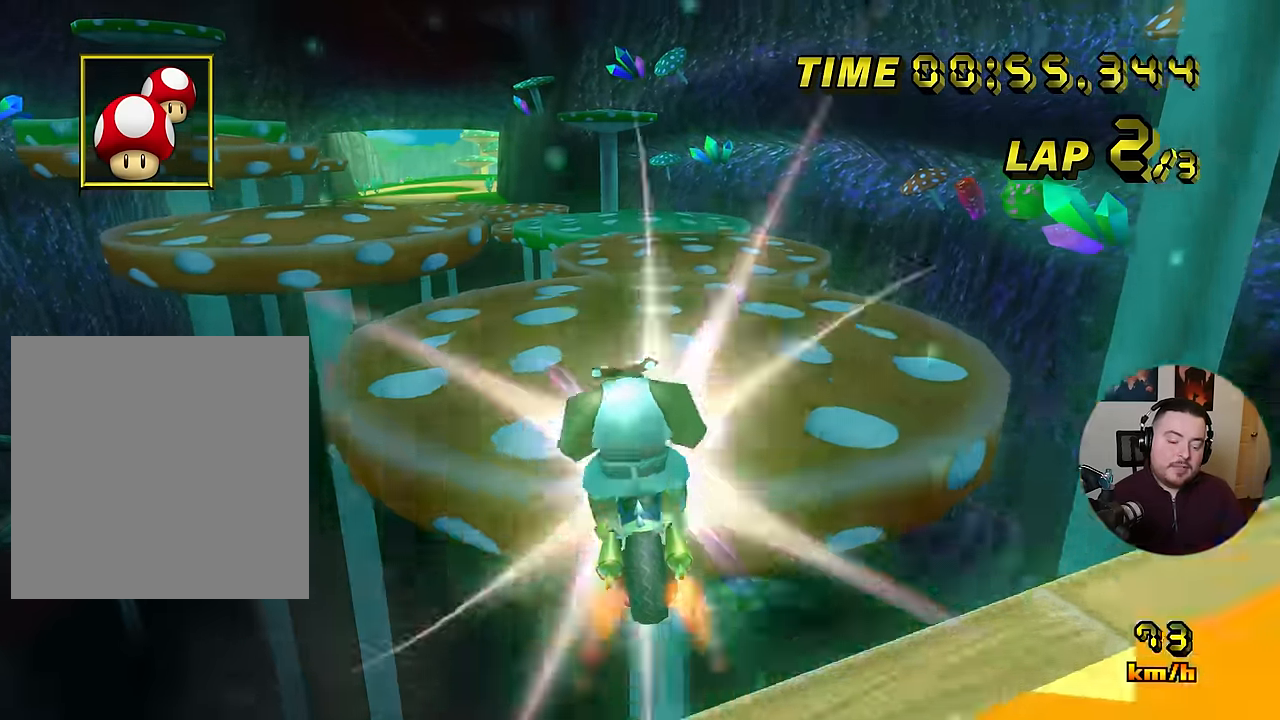
{"buttons": ["A"], "left_stick": "center", "events": [[333, "left_stick", "center"]]}